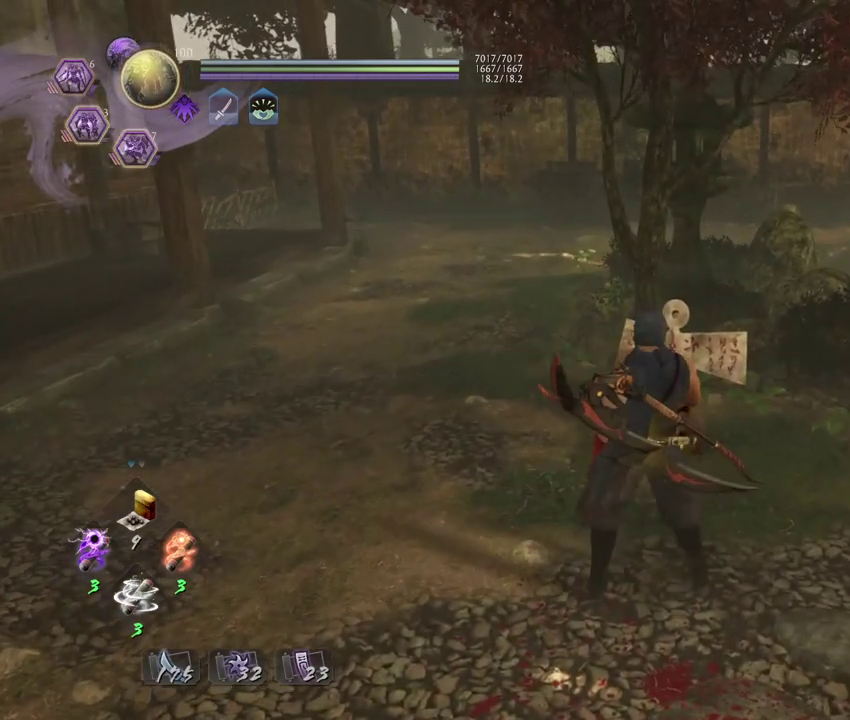
Gameplay with a controller (PlayStation layout); each line is a JSON object with the inputs held at the frame after it (dt_ms = milliseconds from this image to that frame). "events" lists button and stick changes between this image and that frame as [ms after this image, input, new state], when the widget could be followed in between. Not read: TOUCHPAD.
{"dt_ms": 400, "buttons": [], "left_stick": "down", "right_stick": "center", "events": [[217, "CIRCLE", "up"], [317, "left_stick", "down"]]}
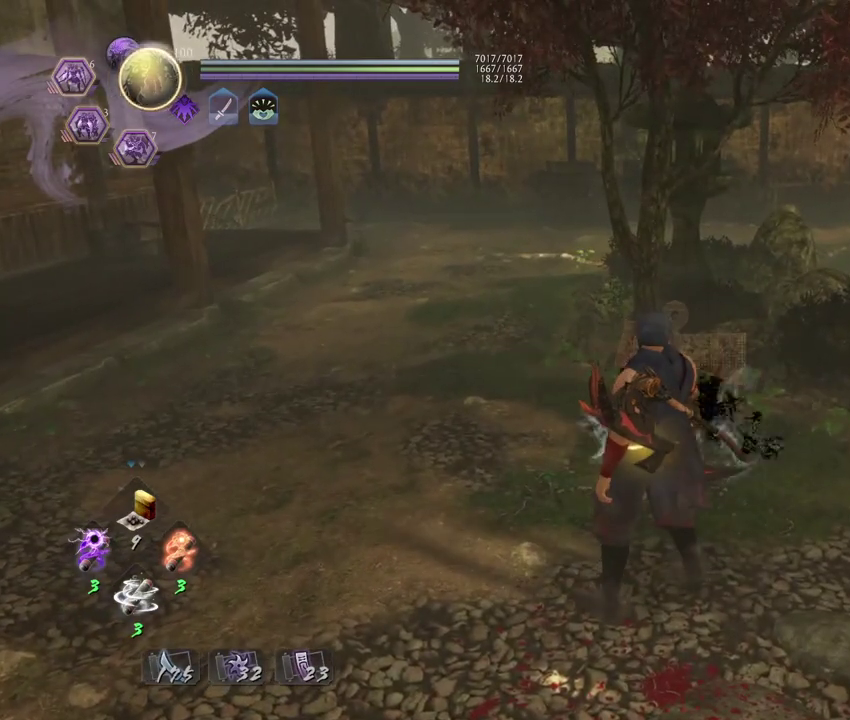
{"dt_ms": 600, "buttons": ["CROSS"], "left_stick": "down", "right_stick": "center", "events": [[217, "CROSS", "down"], [400, "right_stick", "down-left"], [583, "right_stick", "center"]]}
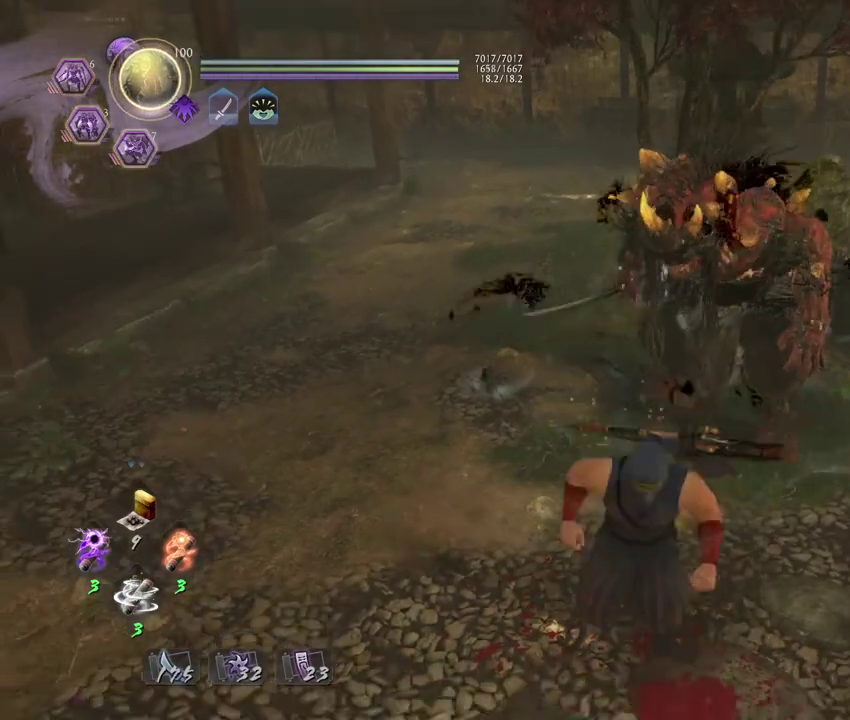
{"dt_ms": 500, "buttons": [], "left_stick": "down", "right_stick": "center", "events": [[117, "R3", "down"], [250, "R3", "up"], [483, "CROSS", "up"]]}
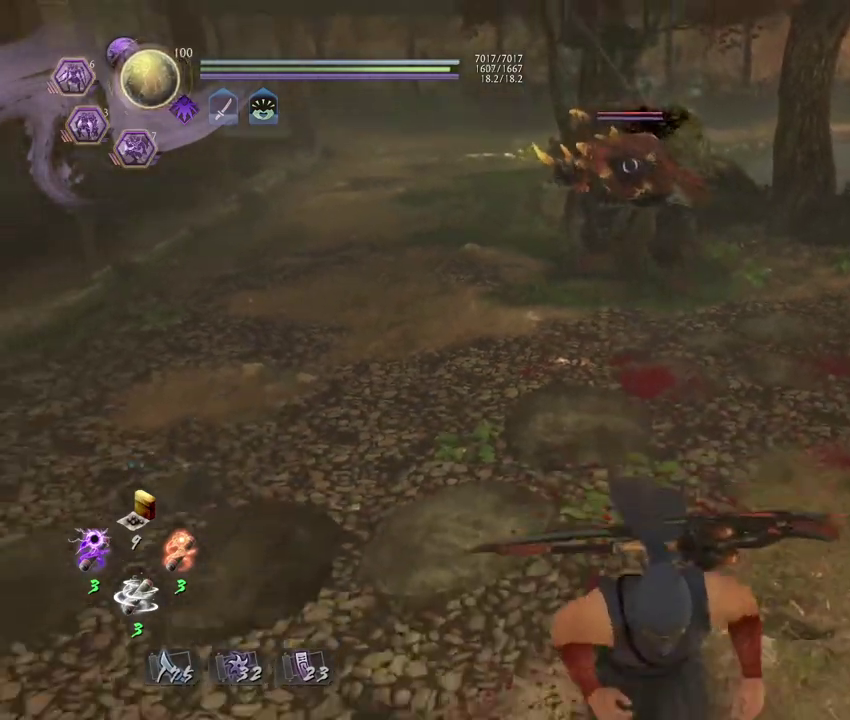
{"dt_ms": 500, "buttons": [], "left_stick": "center", "right_stick": "center", "events": [[117, "left_stick", "down-left"], [183, "left_stick", "left"], [383, "left_stick", "center"]]}
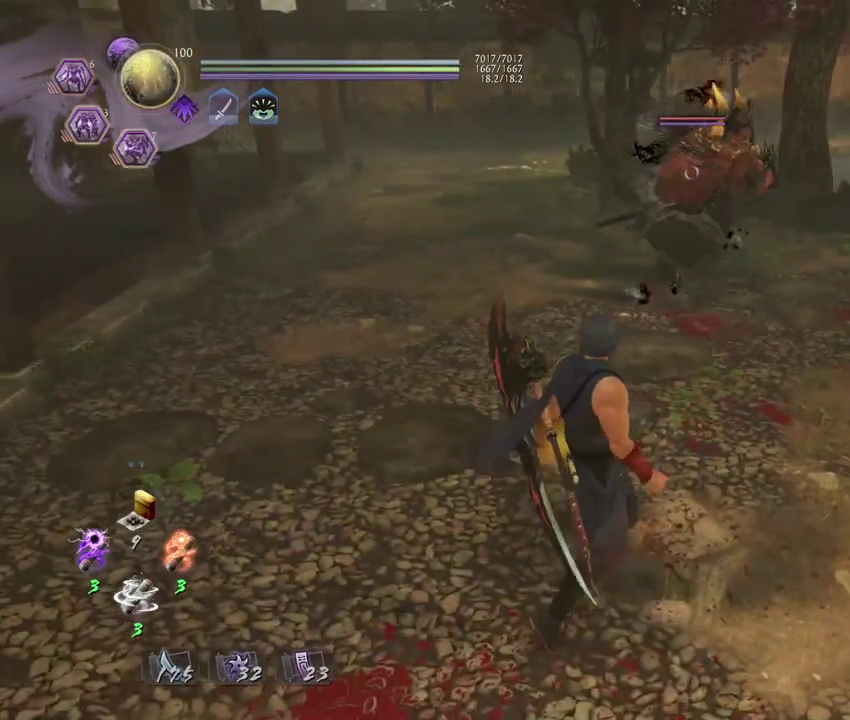
{"dt_ms": 700, "buttons": [], "left_stick": "up-right", "right_stick": "center", "events": [[633, "left_stick", "right"], [700, "left_stick", "up-right"]]}
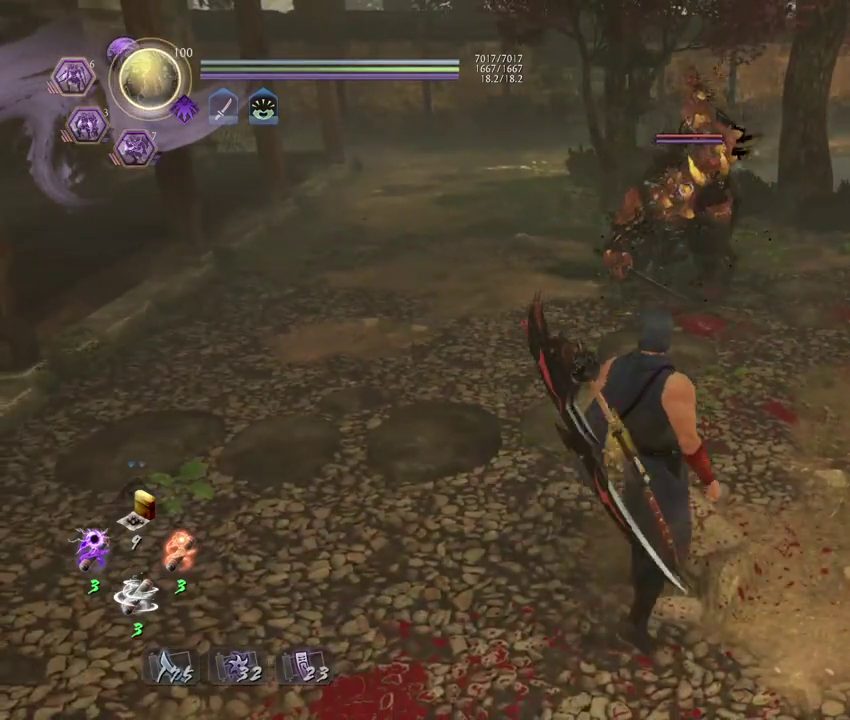
{"dt_ms": 300, "buttons": [], "left_stick": "right", "right_stick": "center", "events": [[250, "left_stick", "right"]]}